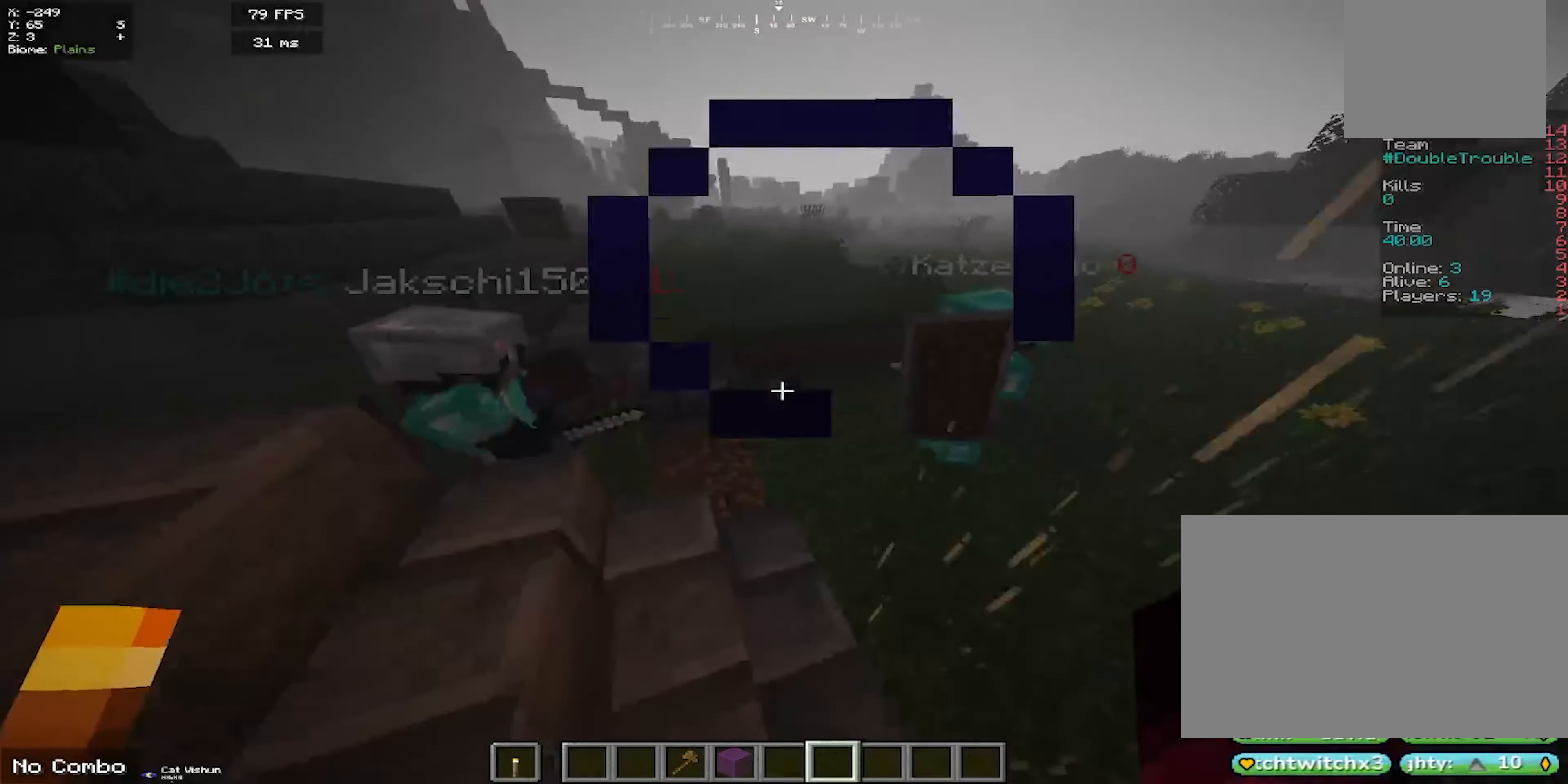
Gameplay with keyboard and mouse; each line is a JSON object with the keys and mouse buttons held at the frame after it. "events" lists presses ("down") and releases ("up") of "a", "d", "s", "space", "w", "mouse_left" and "mouse_right" between this image and that frame as [ms after this image, input, new state], when the widget could be followed in between. "mouse_left", "mouse_right" = the "left", "right" buttons of the "mouse" list. No other keys are recorded. Fast repeated clicks can show as one long hold. Mouse movement is not recorded.
{"keys": [], "mouse": [], "events": [[100, "d", "up"], [200, "w", "up"], [283, "space", "down"], [433, "space", "up"]]}
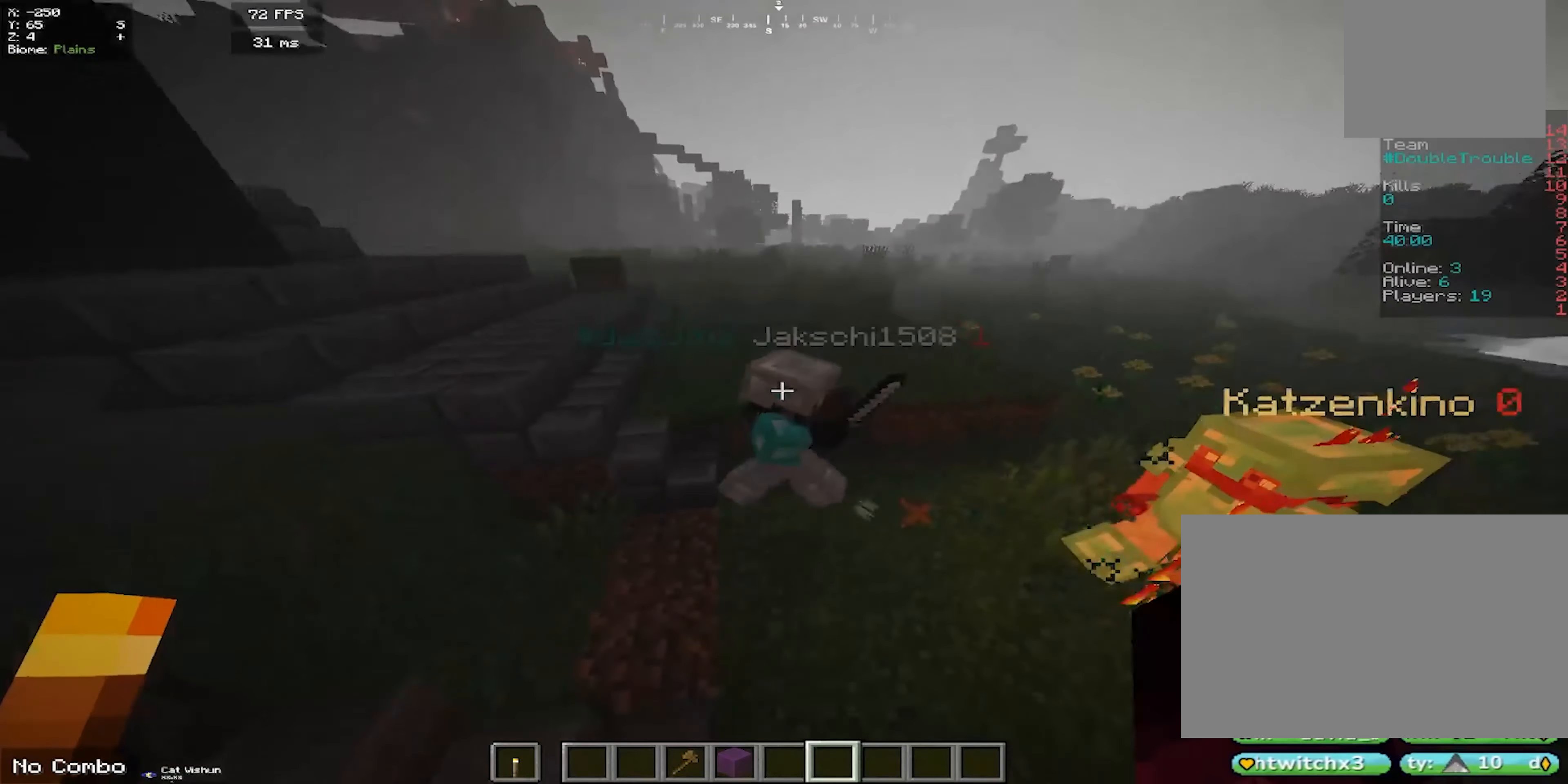
{"keys": ["space"], "mouse": [], "events": [[83, "space", "down"], [267, "space", "up"], [350, "space", "down"]]}
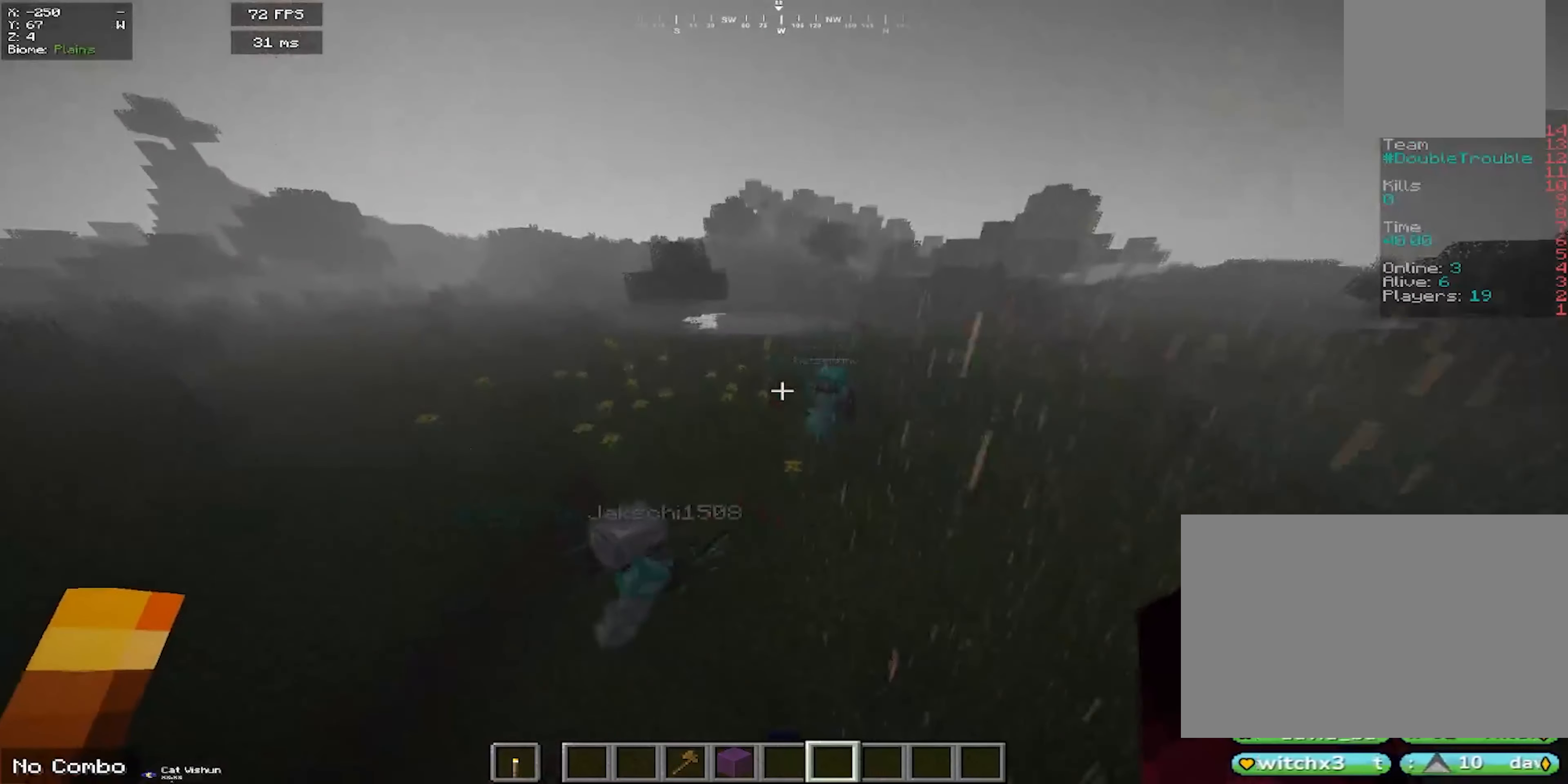
{"keys": ["d", "w"], "mouse": [], "events": [[67, "space", "up"], [267, "w", "down"], [467, "d", "down"]]}
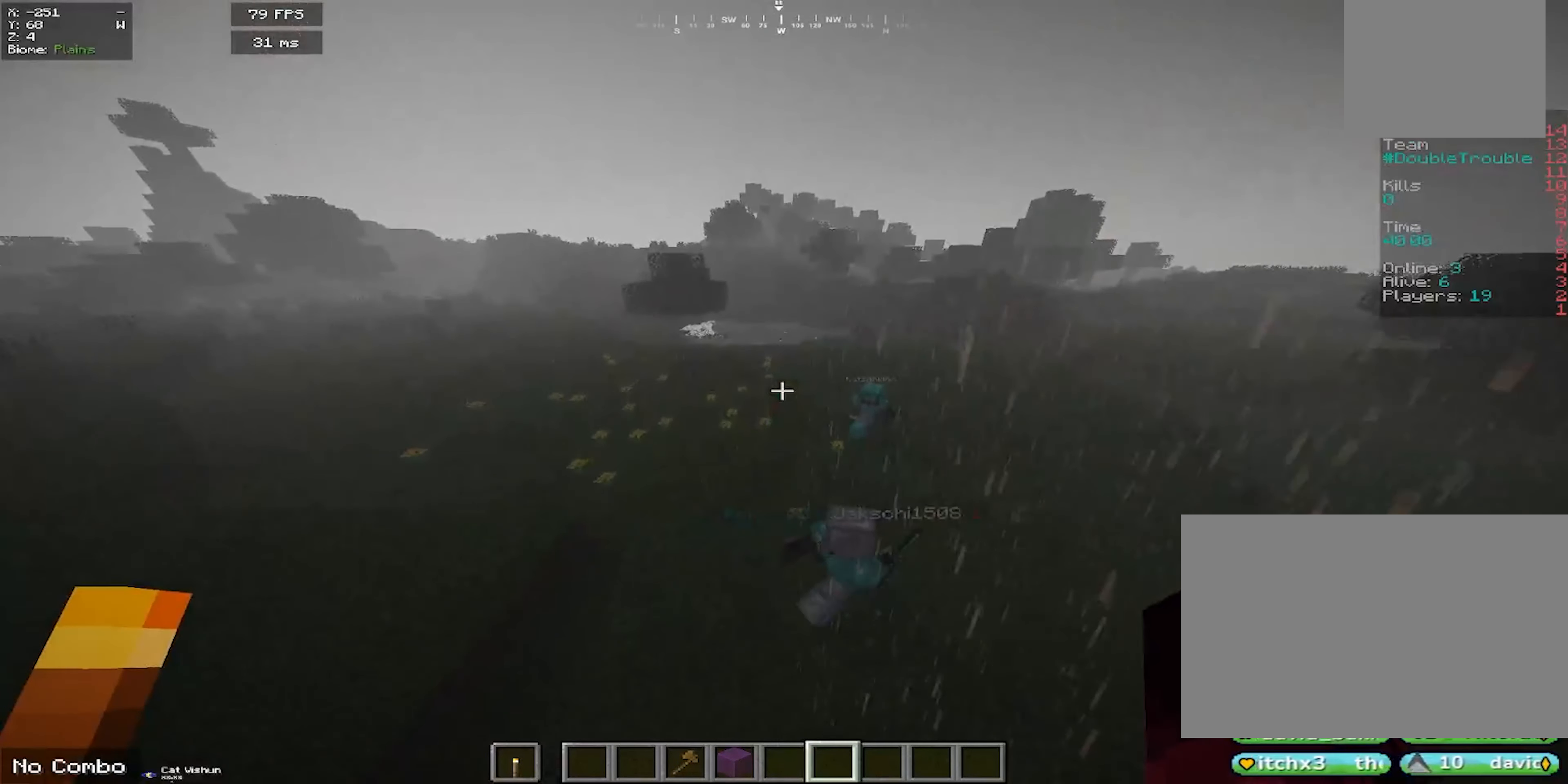
{"keys": ["d"], "mouse": [], "events": [[333, "w", "up"]]}
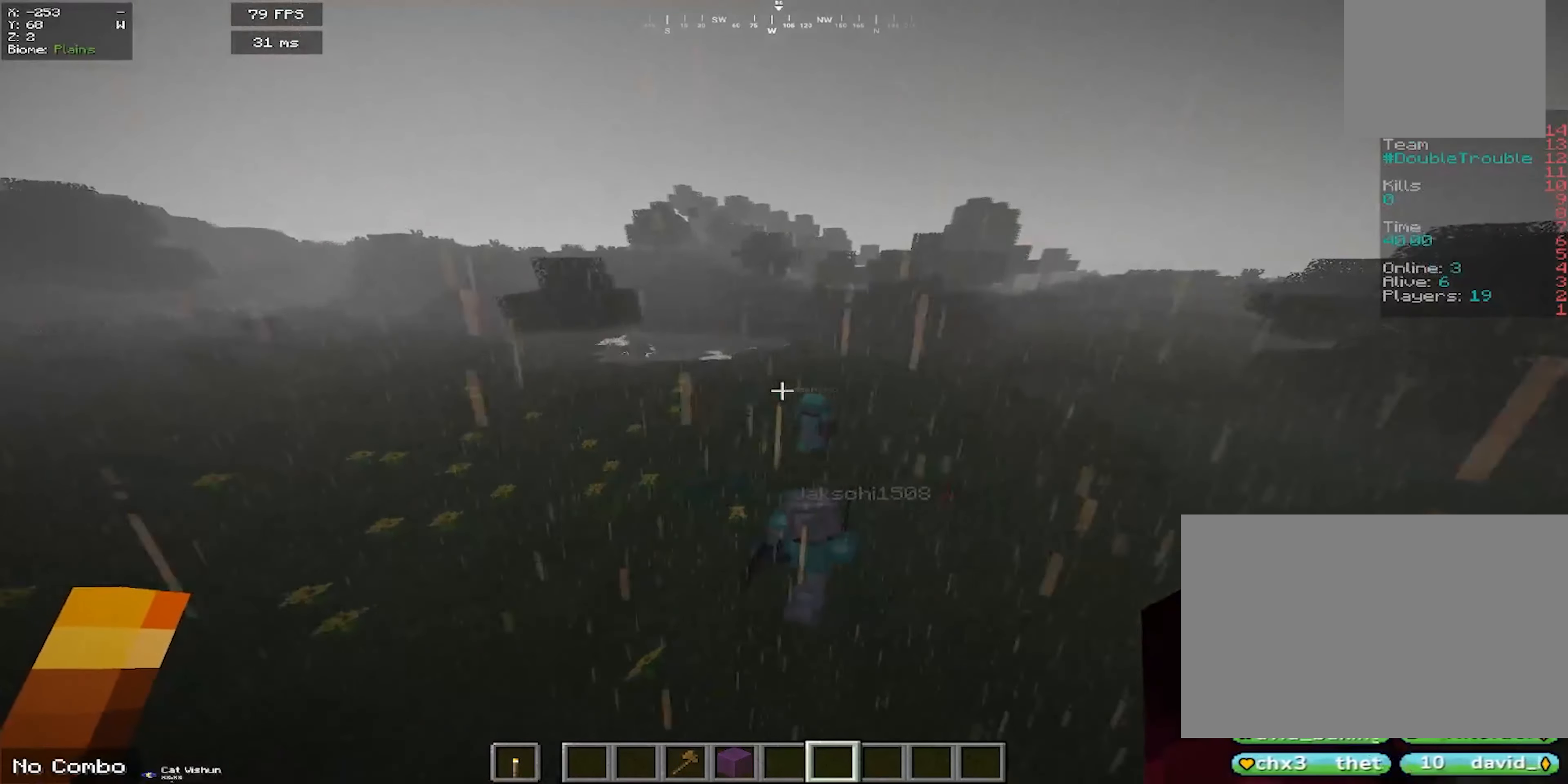
{"keys": ["d"], "mouse": [], "events": [[50, "w", "down"], [450, "w", "up"]]}
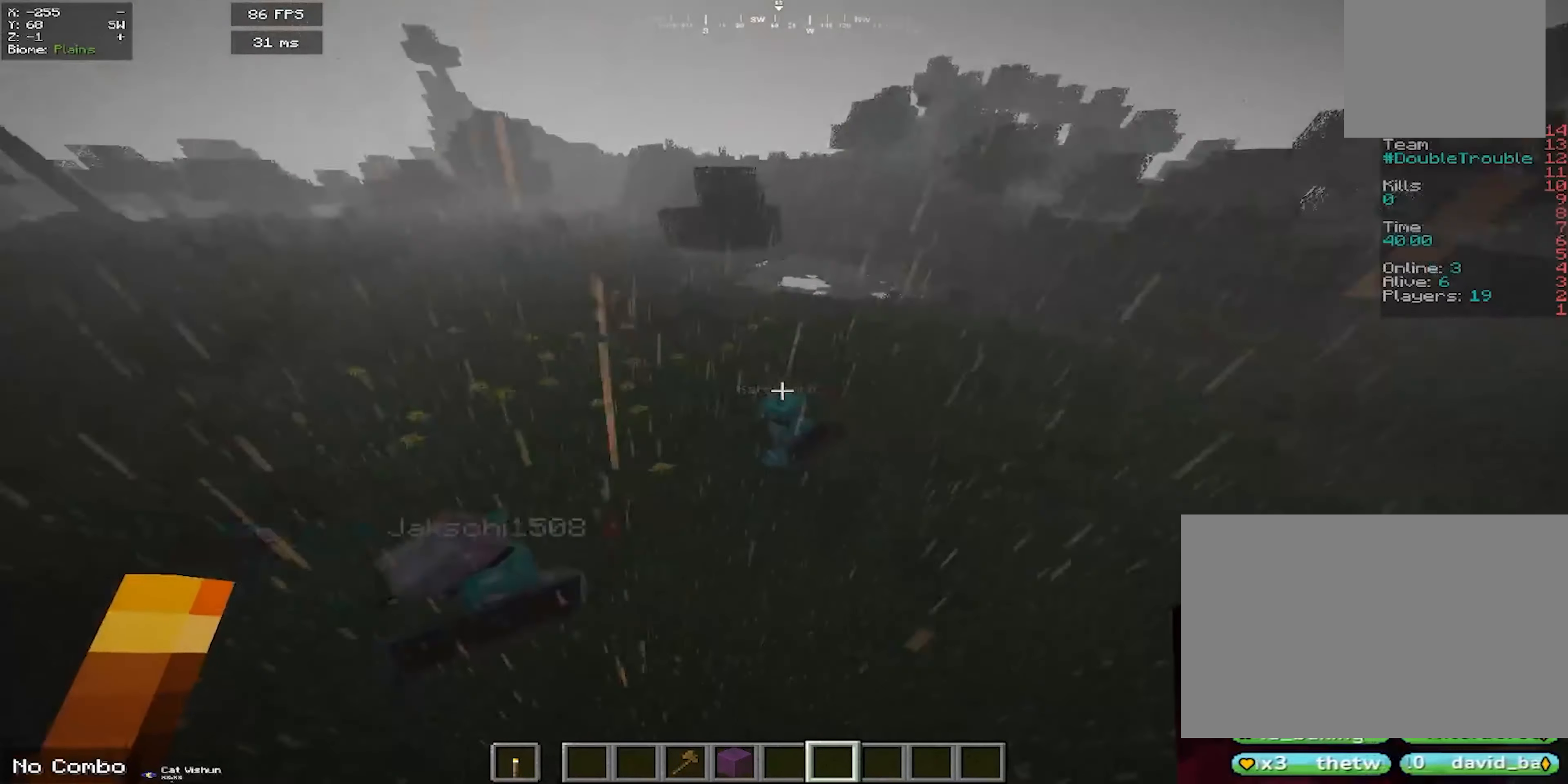
{"keys": ["w"], "mouse": [], "events": [[133, "w", "down"], [233, "d", "up"]]}
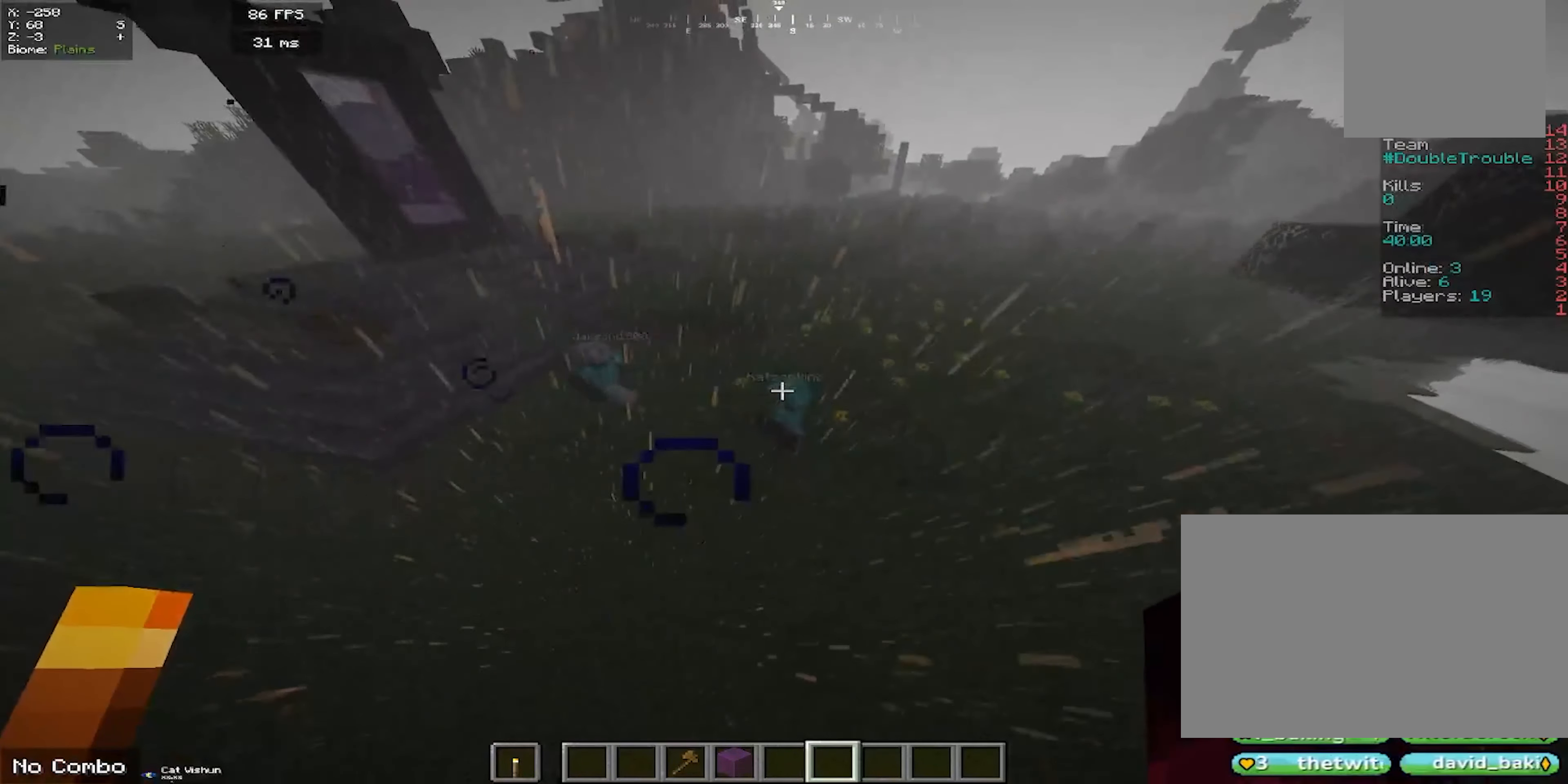
{"keys": ["a", "space"], "mouse": [], "events": [[217, "a", "down"], [434, "space", "down"], [450, "w", "up"]]}
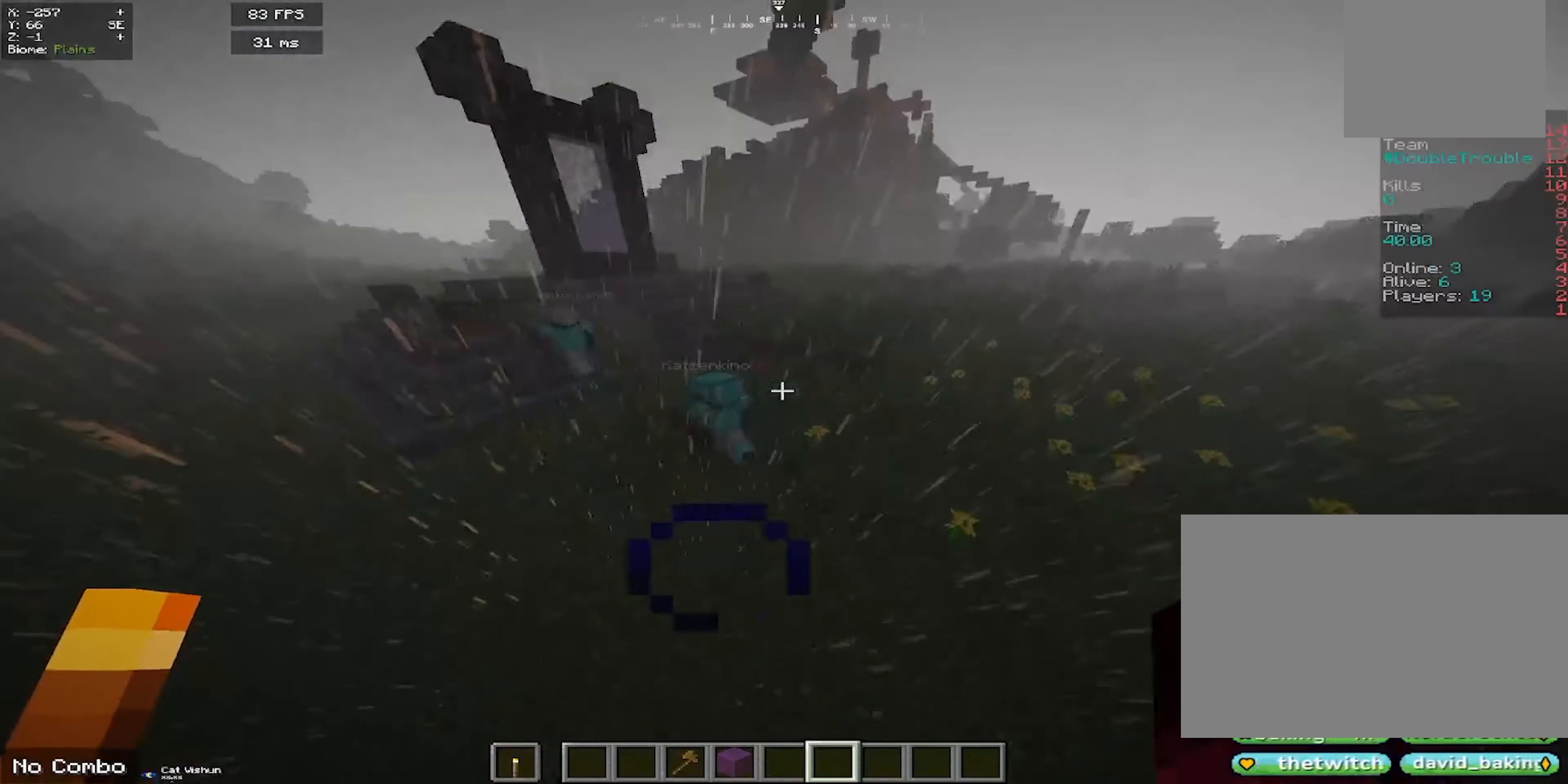
{"keys": ["a"], "mouse": [], "events": [[367, "space", "up"]]}
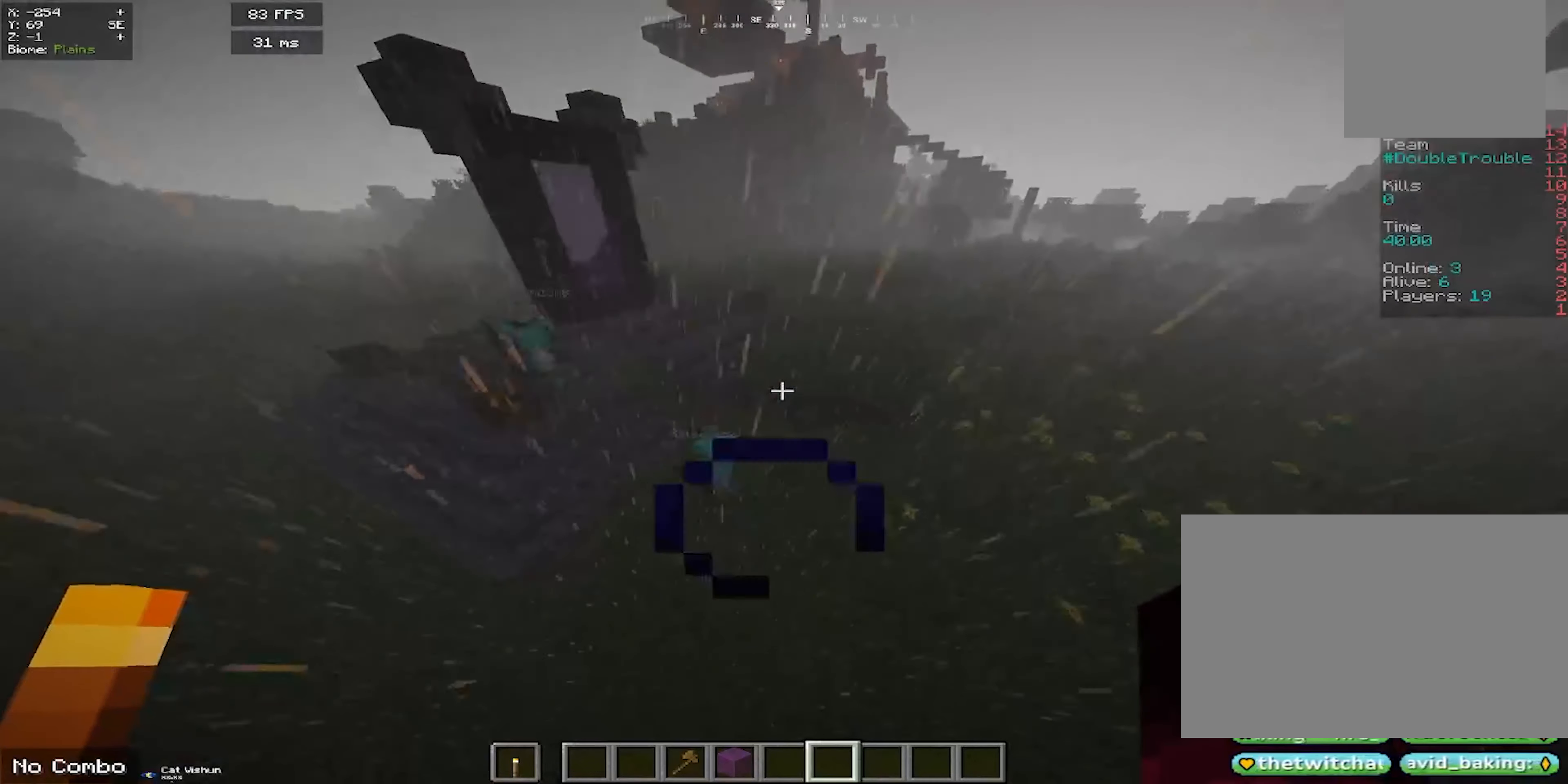
{"keys": ["a", "w"], "mouse": [], "events": [[34, "w", "down"]]}
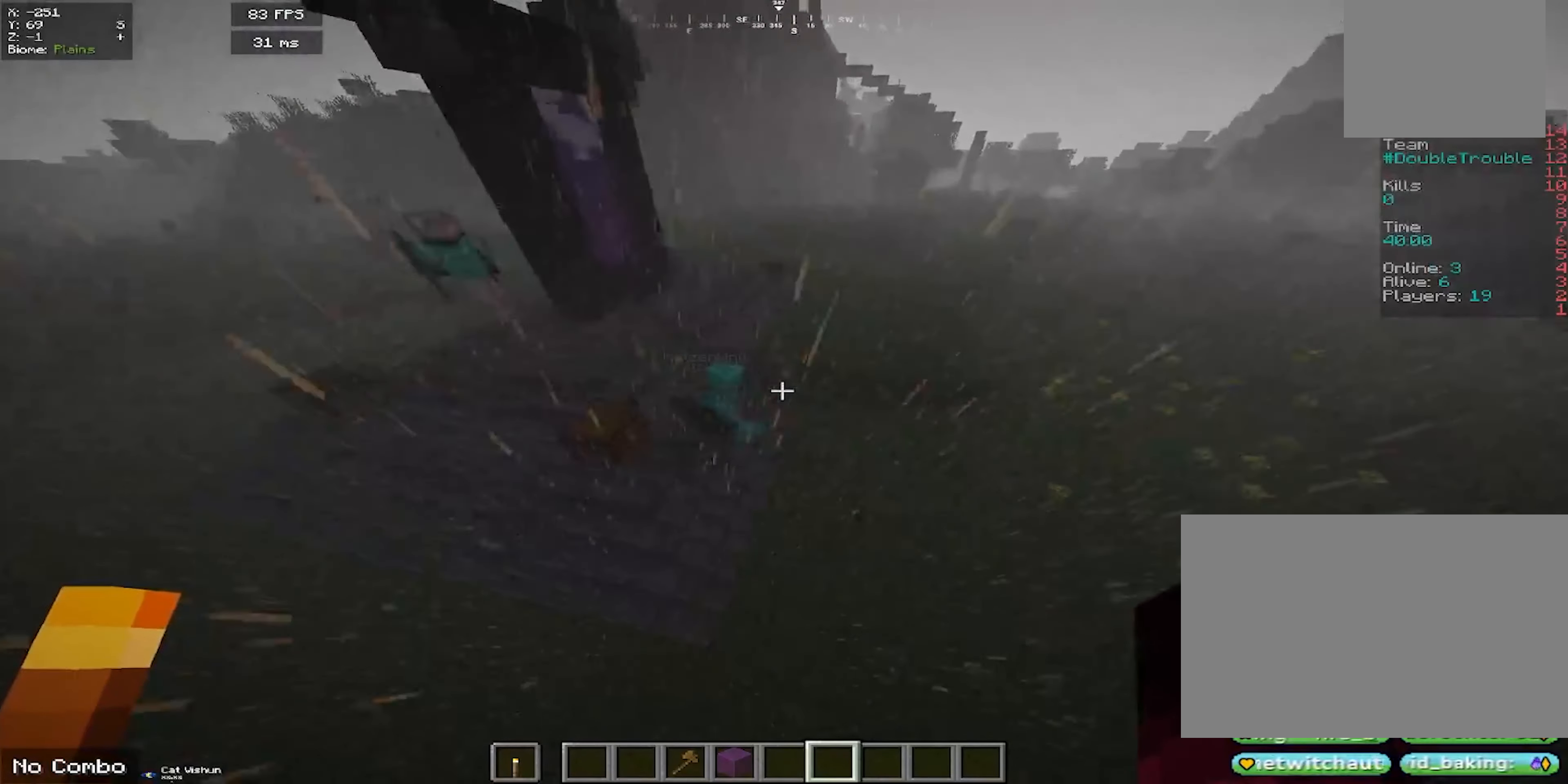
{"keys": ["a"], "mouse": [], "events": [[417, "w", "up"]]}
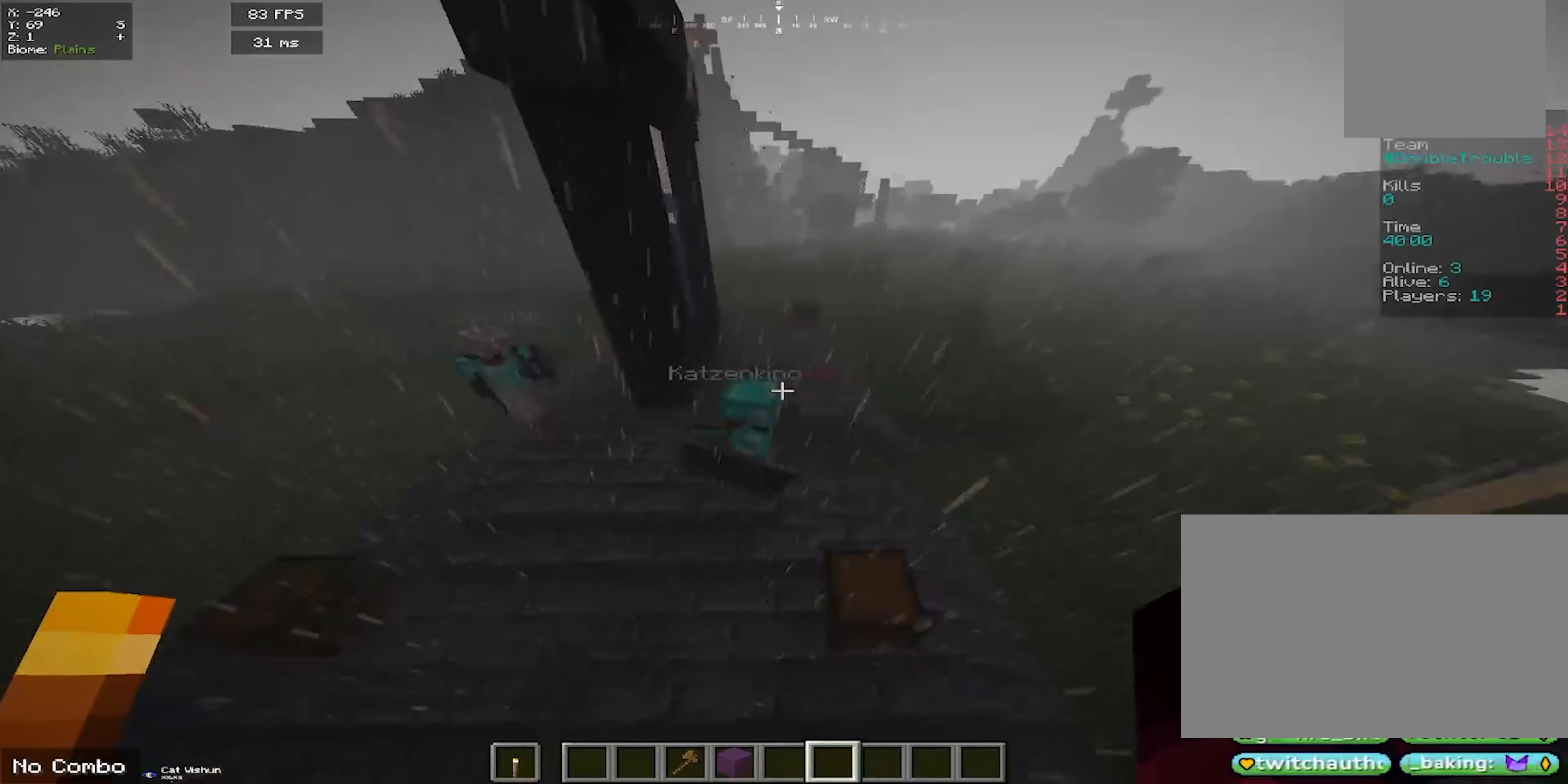
{"keys": ["a"], "mouse": [], "events": []}
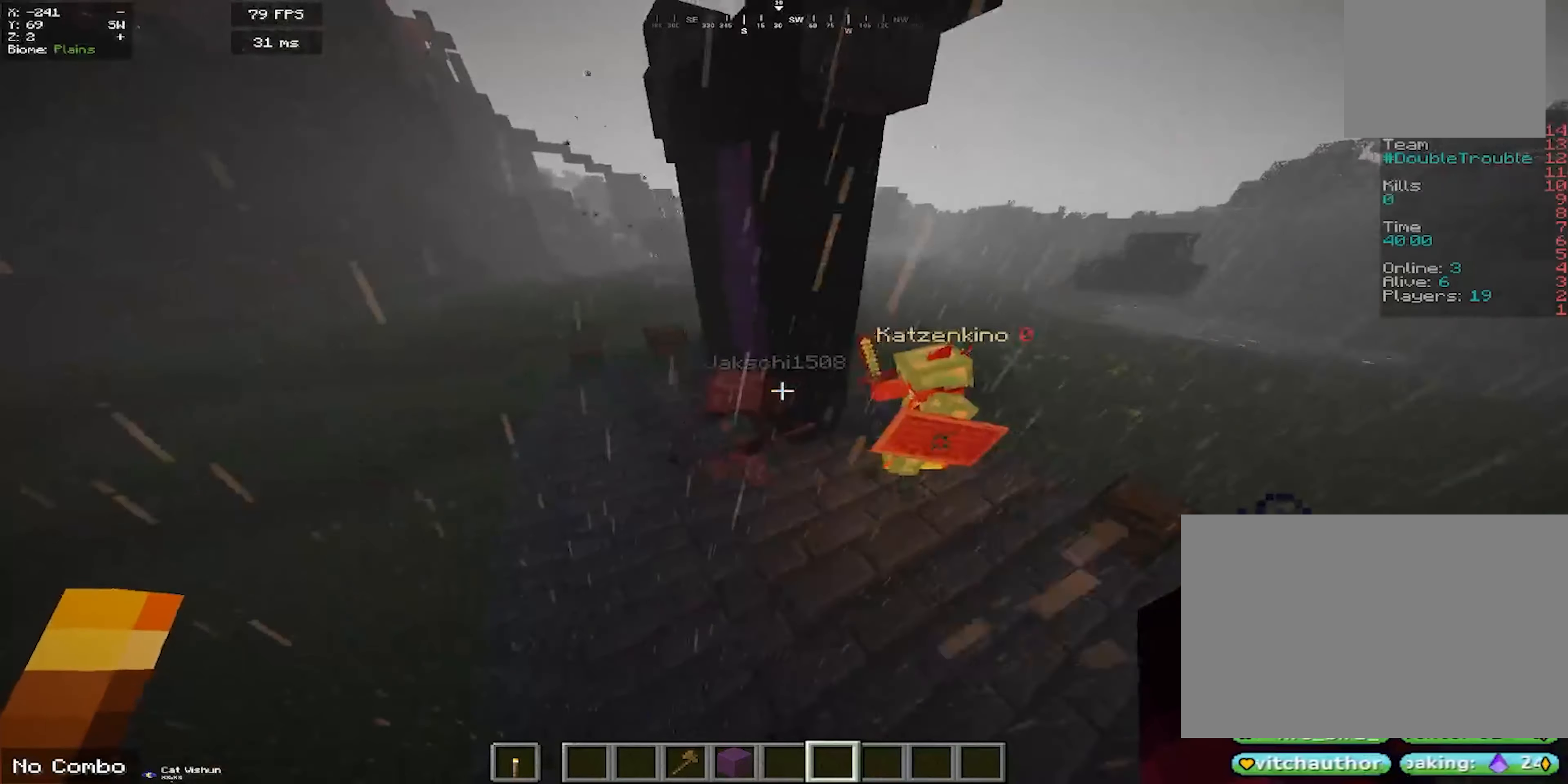
{"keys": ["w"], "mouse": [], "events": [[34, "w", "down"], [317, "a", "up"]]}
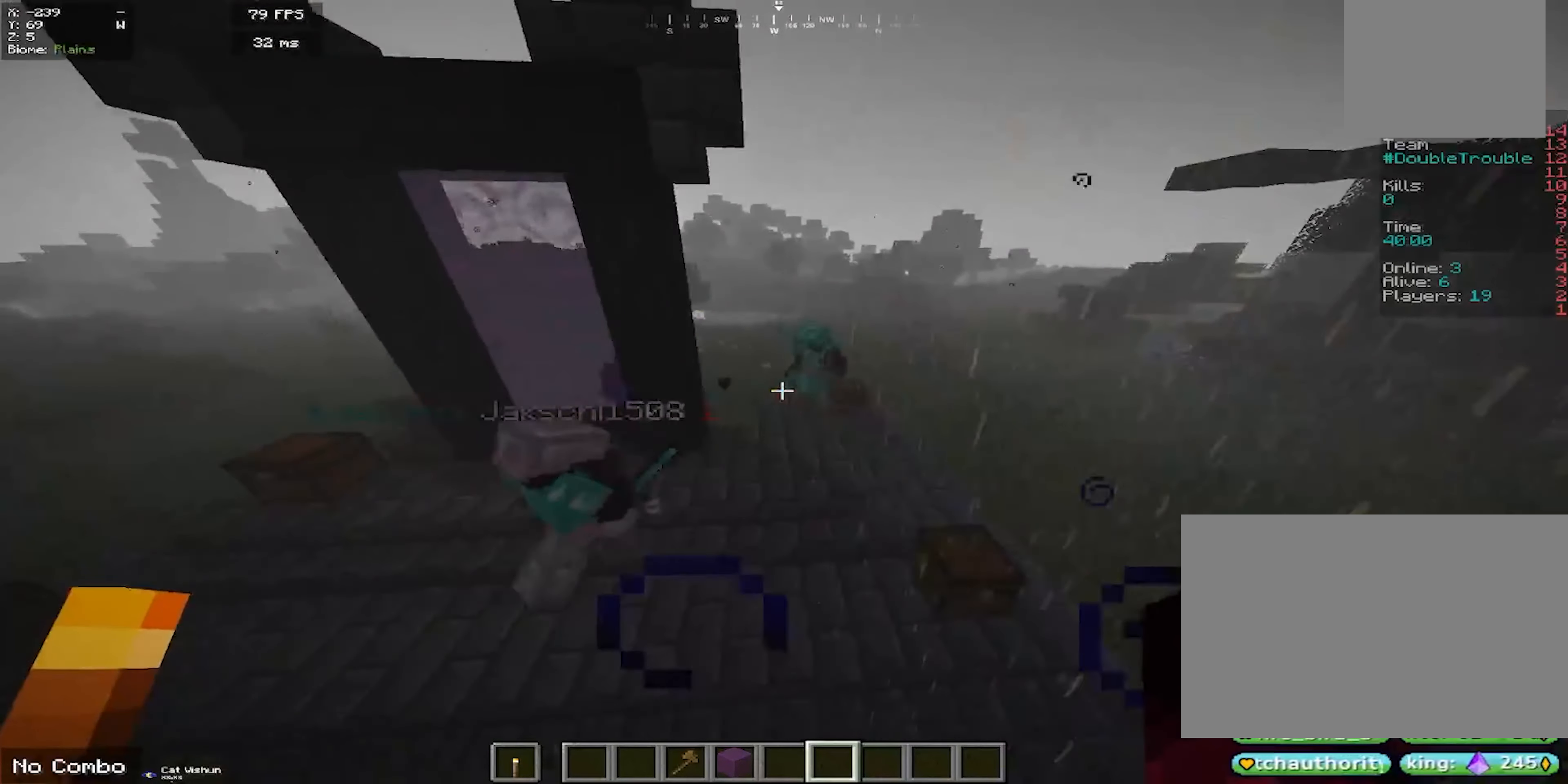
{"keys": [], "mouse": [], "events": [[467, "w", "up"]]}
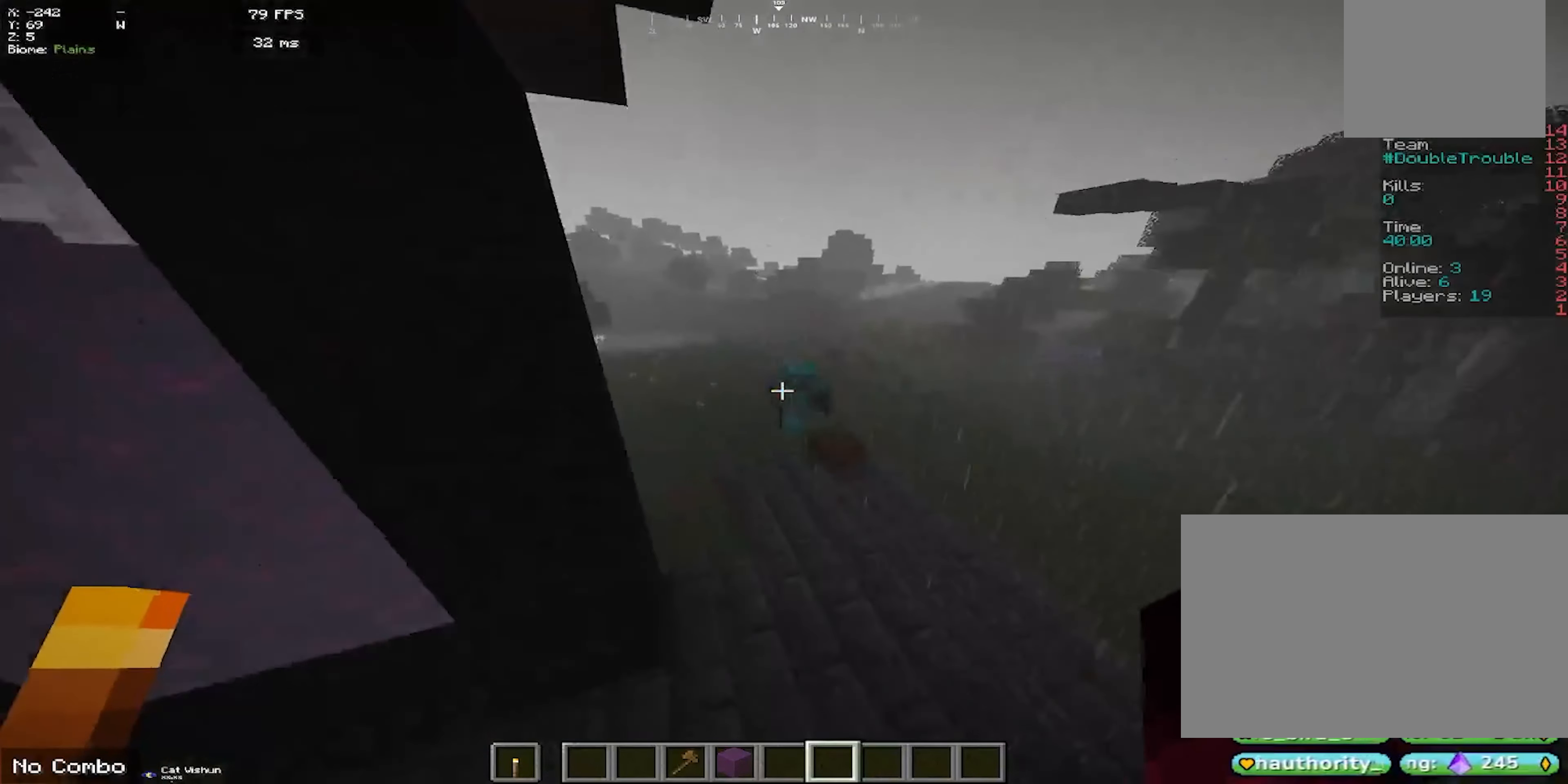
{"keys": ["a"], "mouse": [], "events": [[50, "d", "down"], [350, "a", "down"], [484, "d", "up"]]}
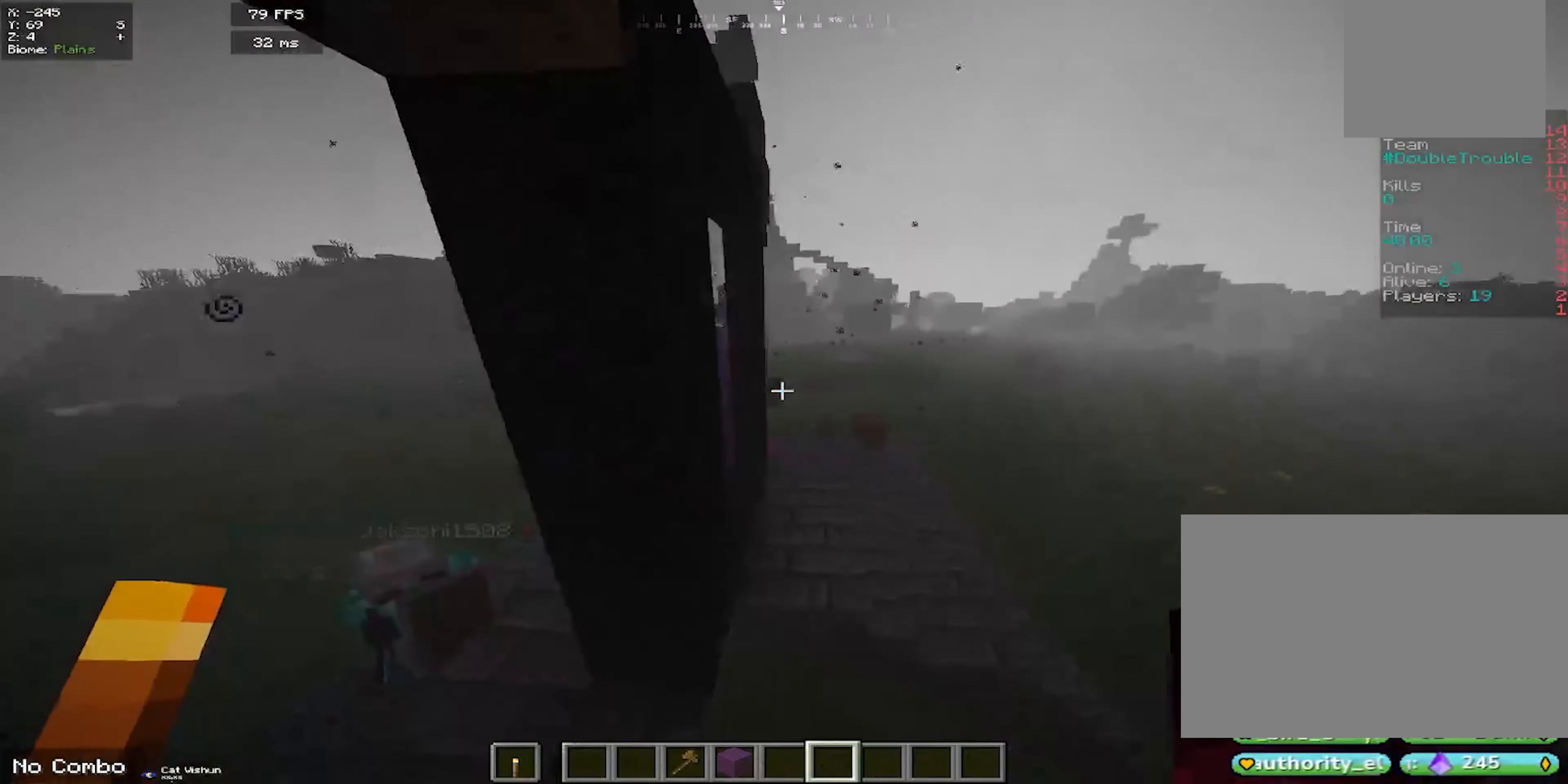
{"keys": ["a", "s"], "mouse": [], "events": [[400, "s", "down"]]}
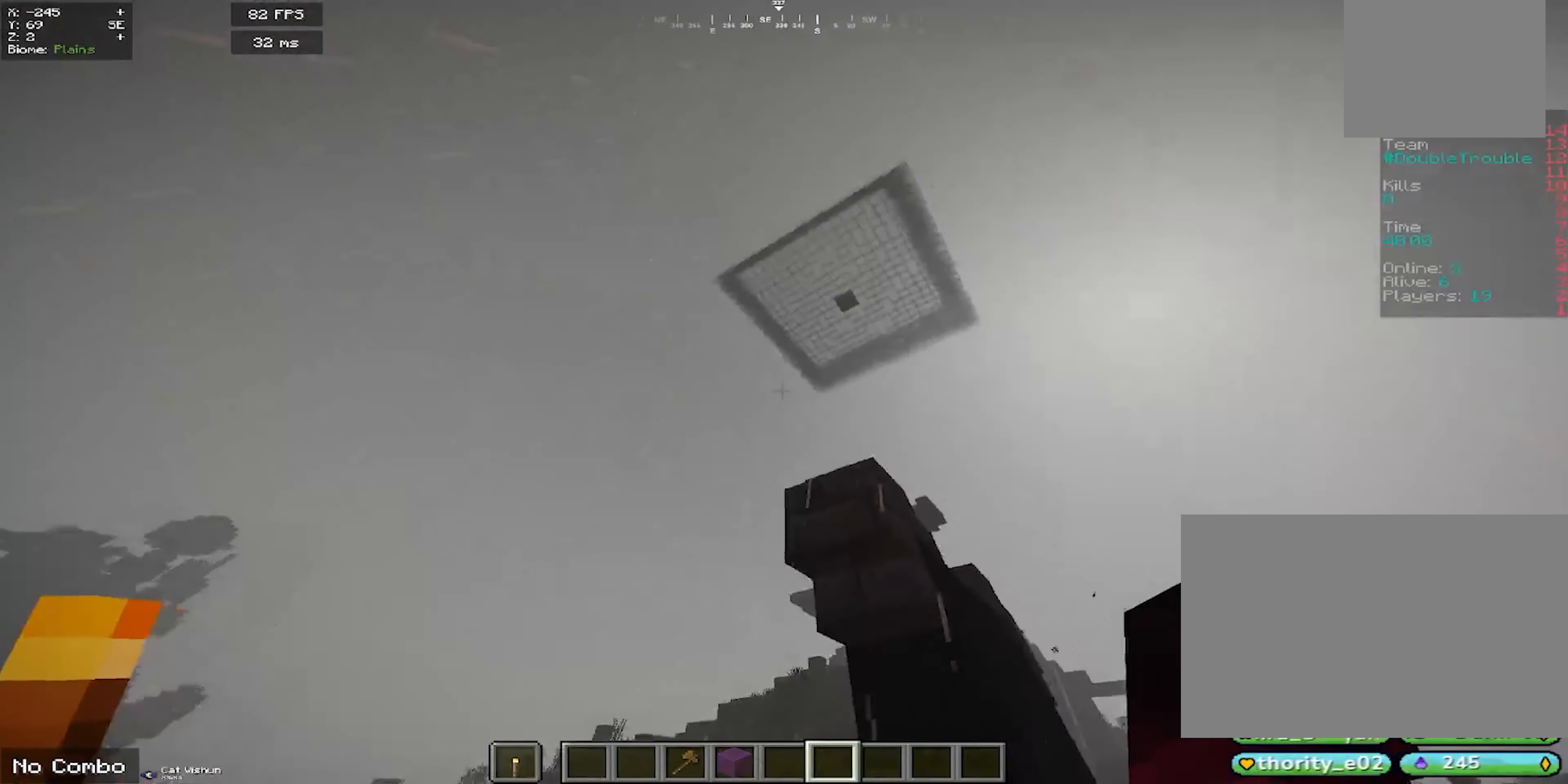
{"keys": ["s", "space"], "mouse": ["left"], "events": [[150, "a", "up"], [167, "space", "down"], [417, "mouse_left", "down"]]}
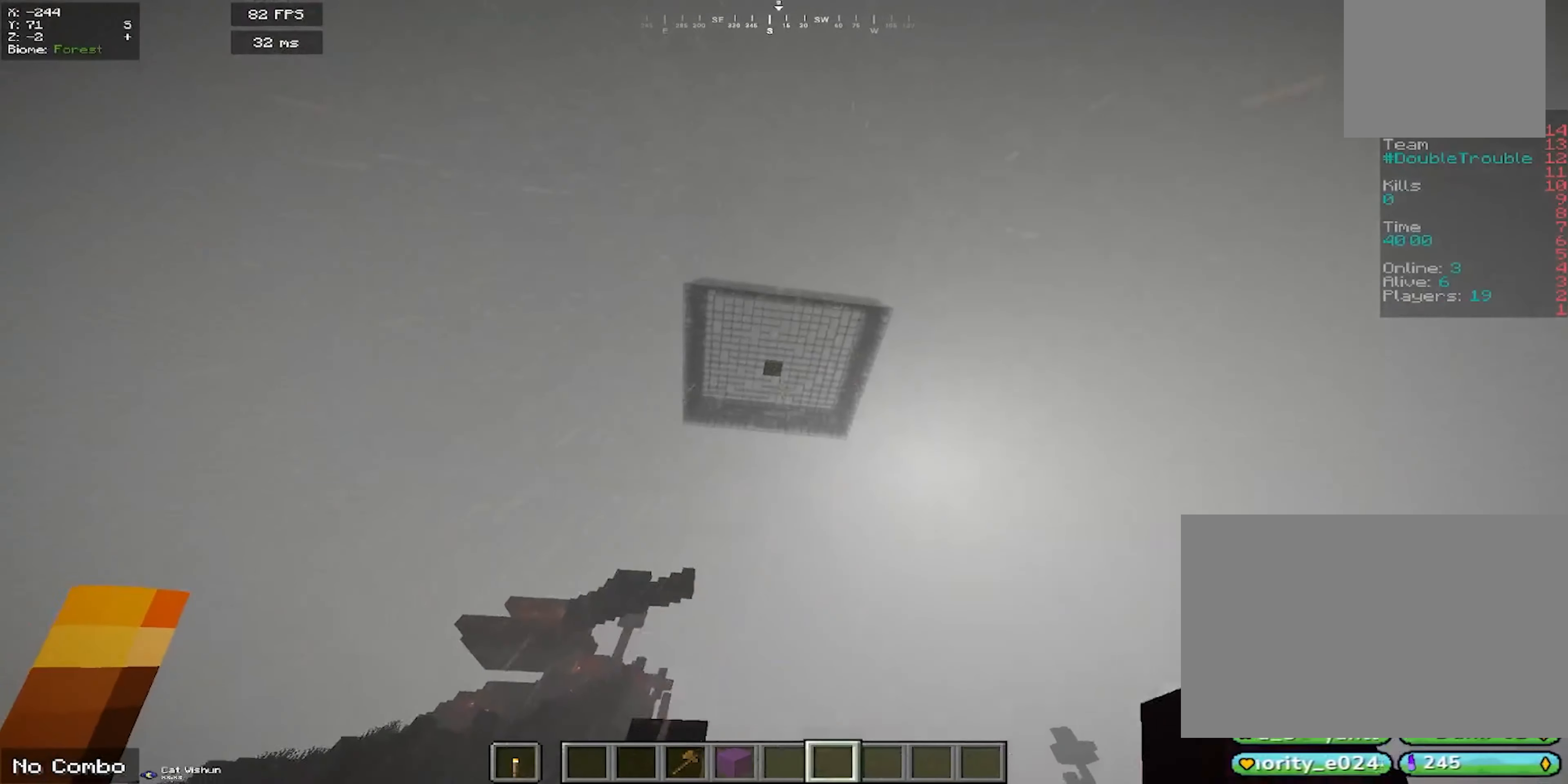
{"keys": ["space", "w"], "mouse": [], "events": [[17, "s", "up"], [84, "mouse_left", "up"], [100, "space", "up"], [250, "w", "down"], [350, "space", "down"]]}
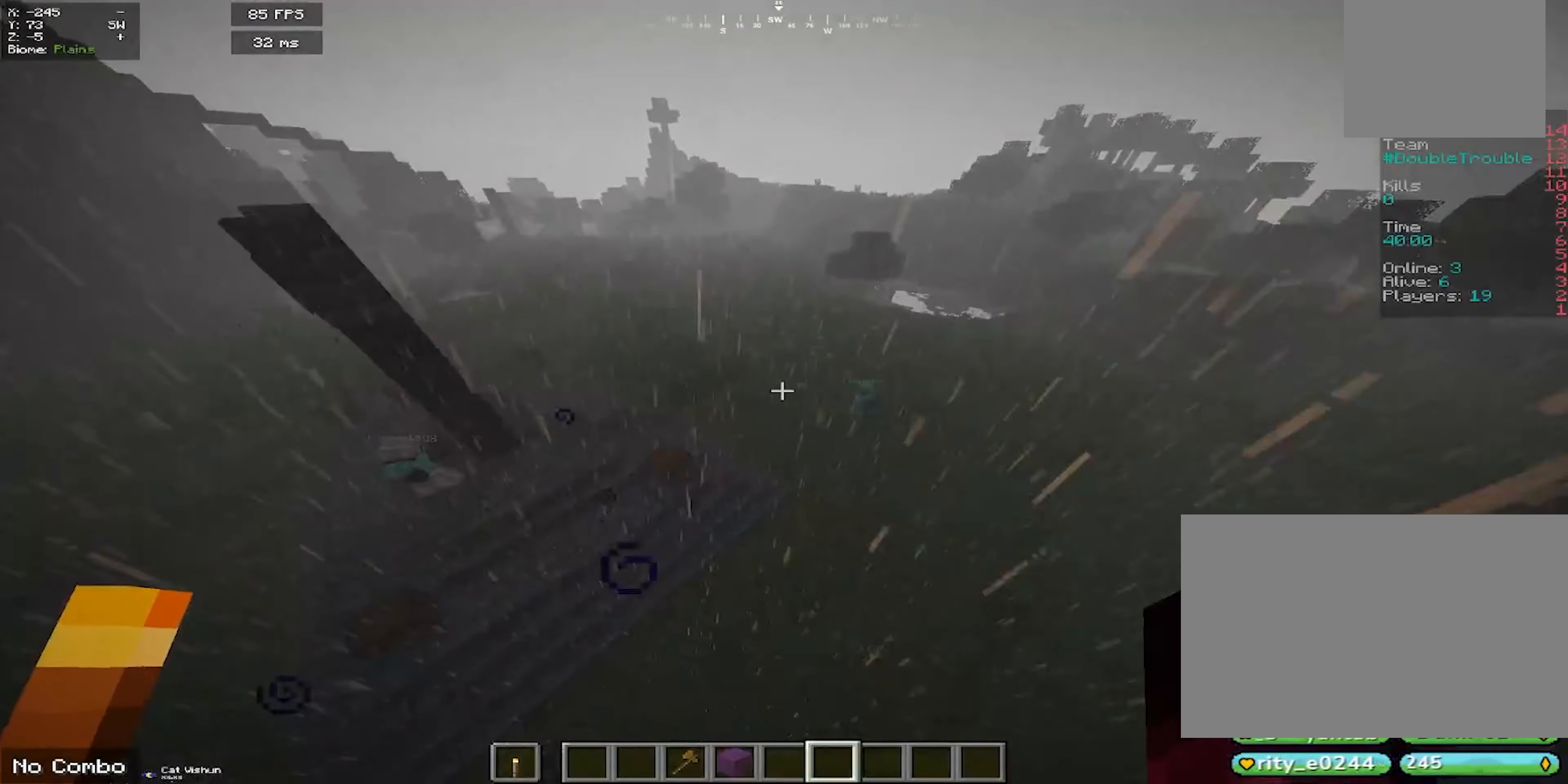
{"keys": ["space"], "mouse": [], "events": [[100, "w", "up"]]}
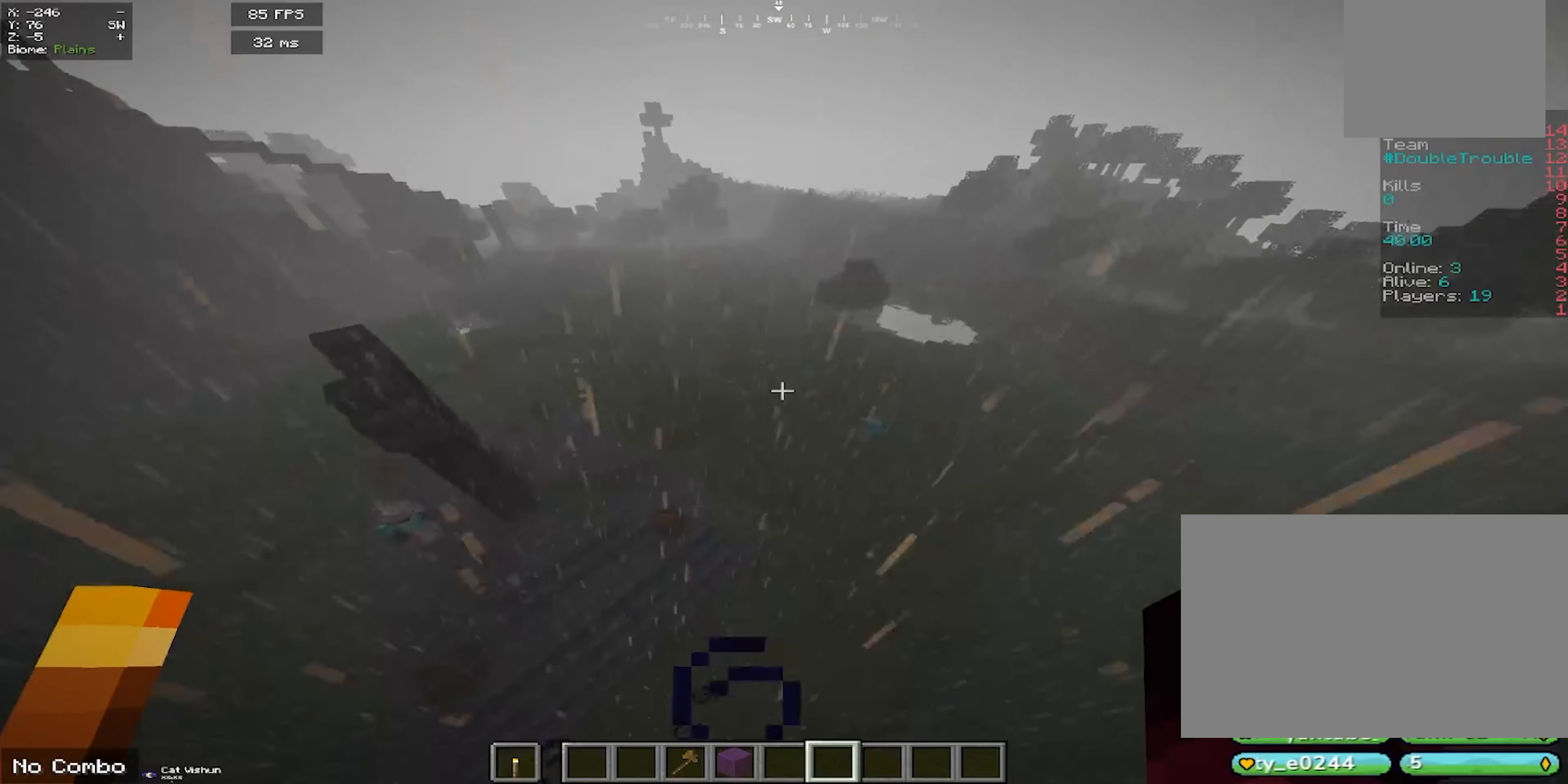
{"keys": ["space", "w"], "mouse": [], "events": [[133, "a", "down"], [433, "w", "down"], [466, "a", "up"]]}
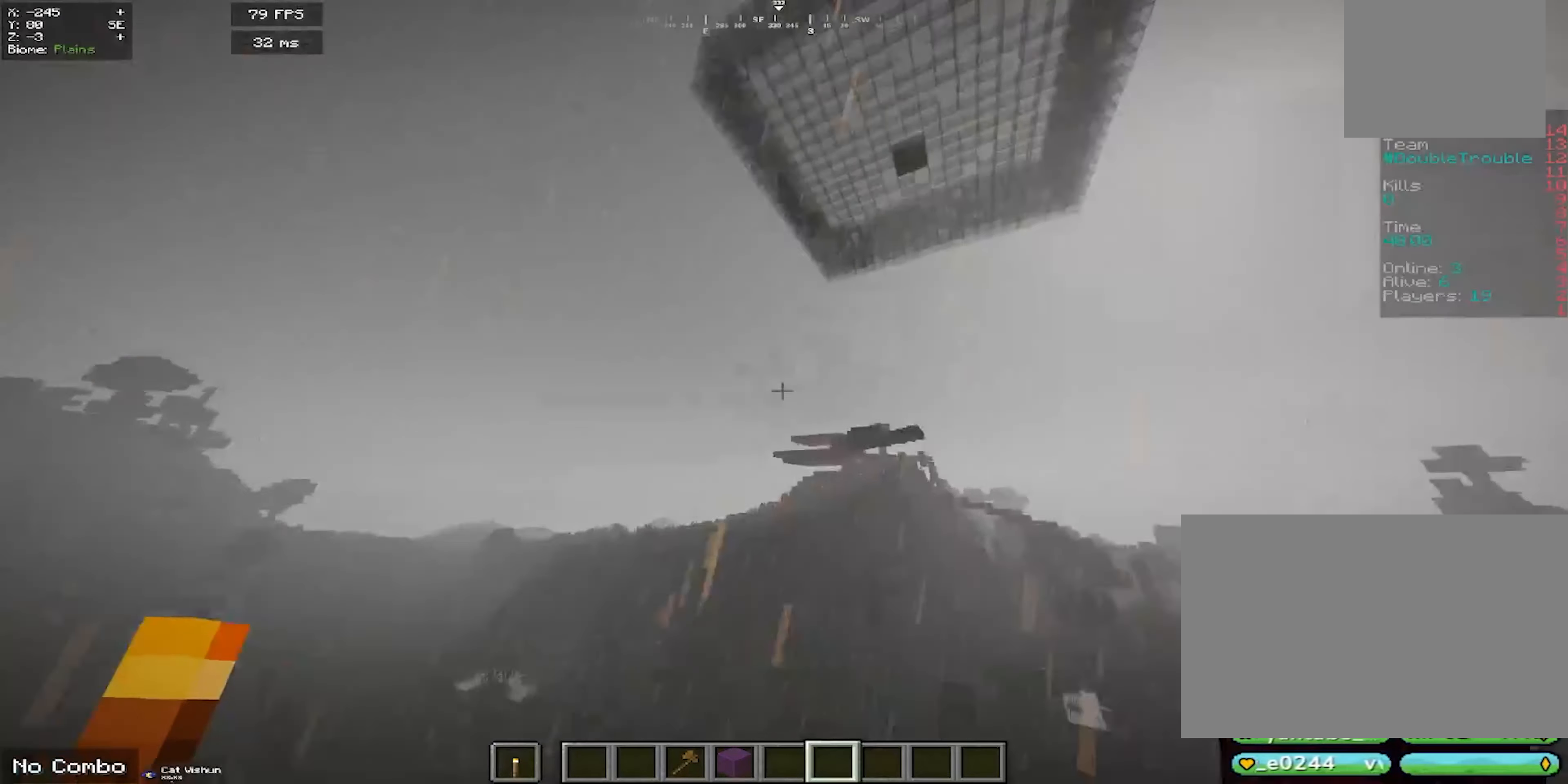
{"keys": ["a", "space", "w"], "mouse": [], "events": [[350, "a", "down"]]}
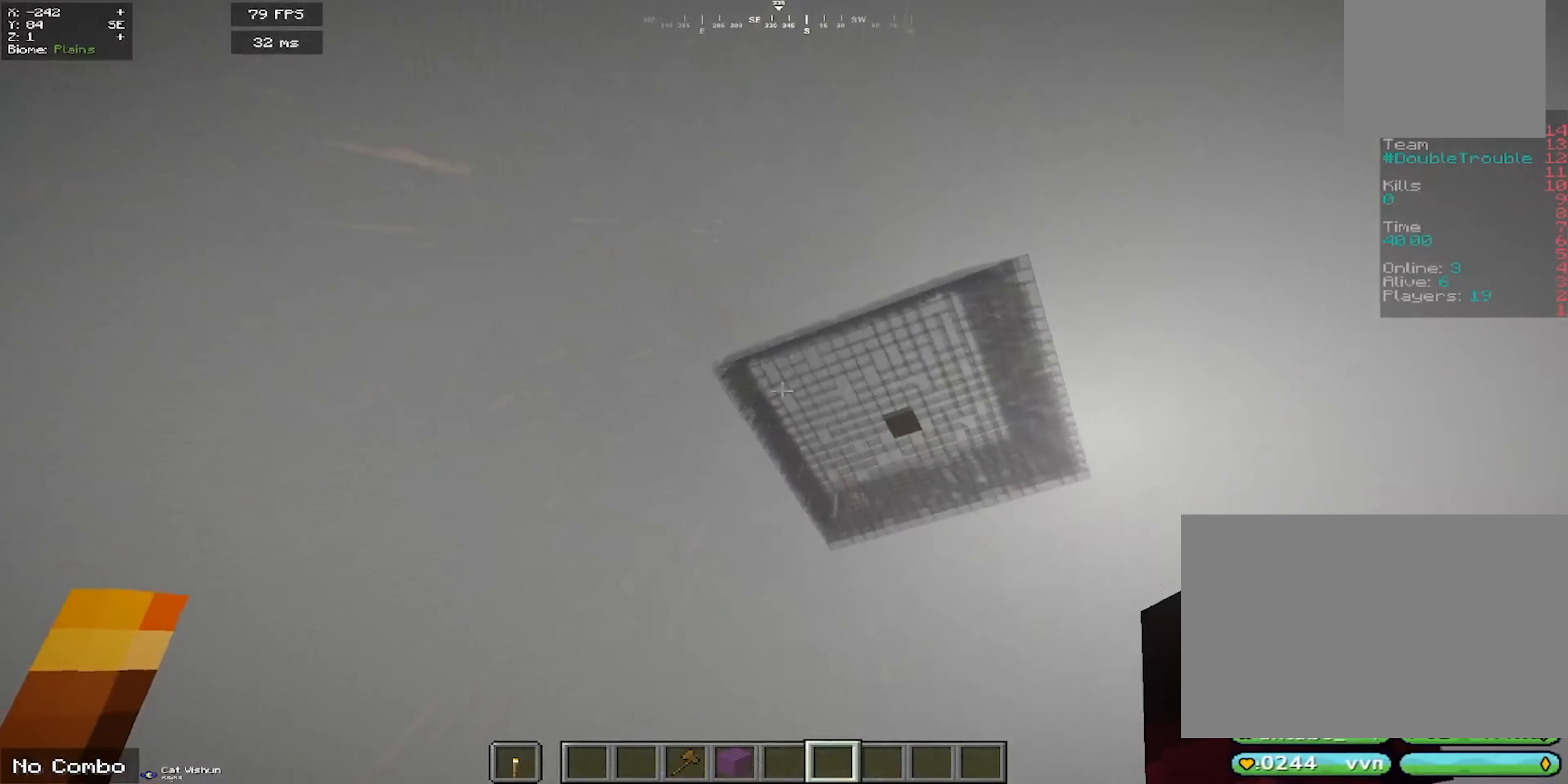
{"keys": ["a", "space"], "mouse": [], "events": [[433, "w", "up"]]}
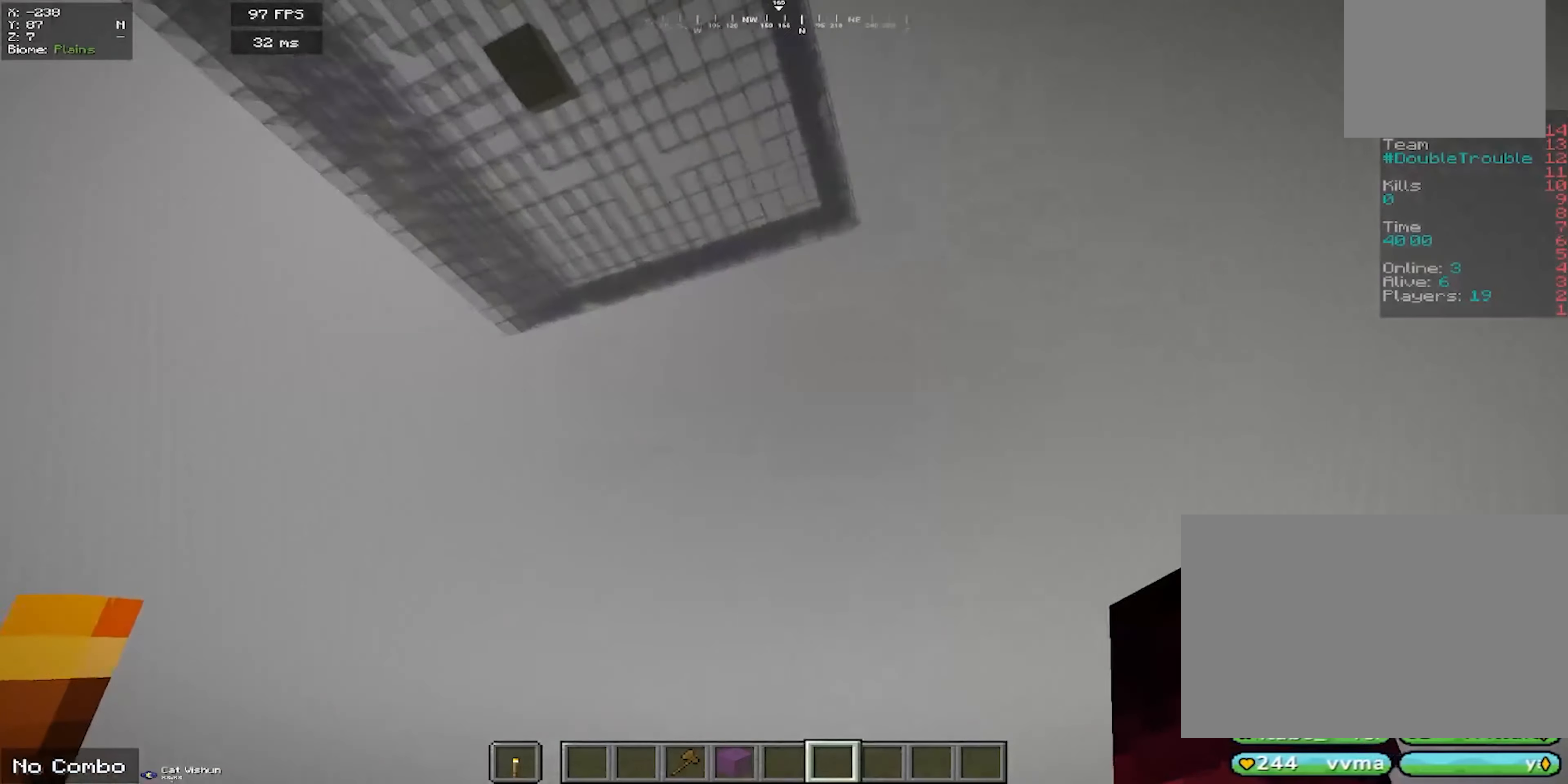
{"keys": ["d", "space", "w"], "mouse": [], "events": [[33, "w", "down"], [50, "d", "down"], [116, "a", "up"]]}
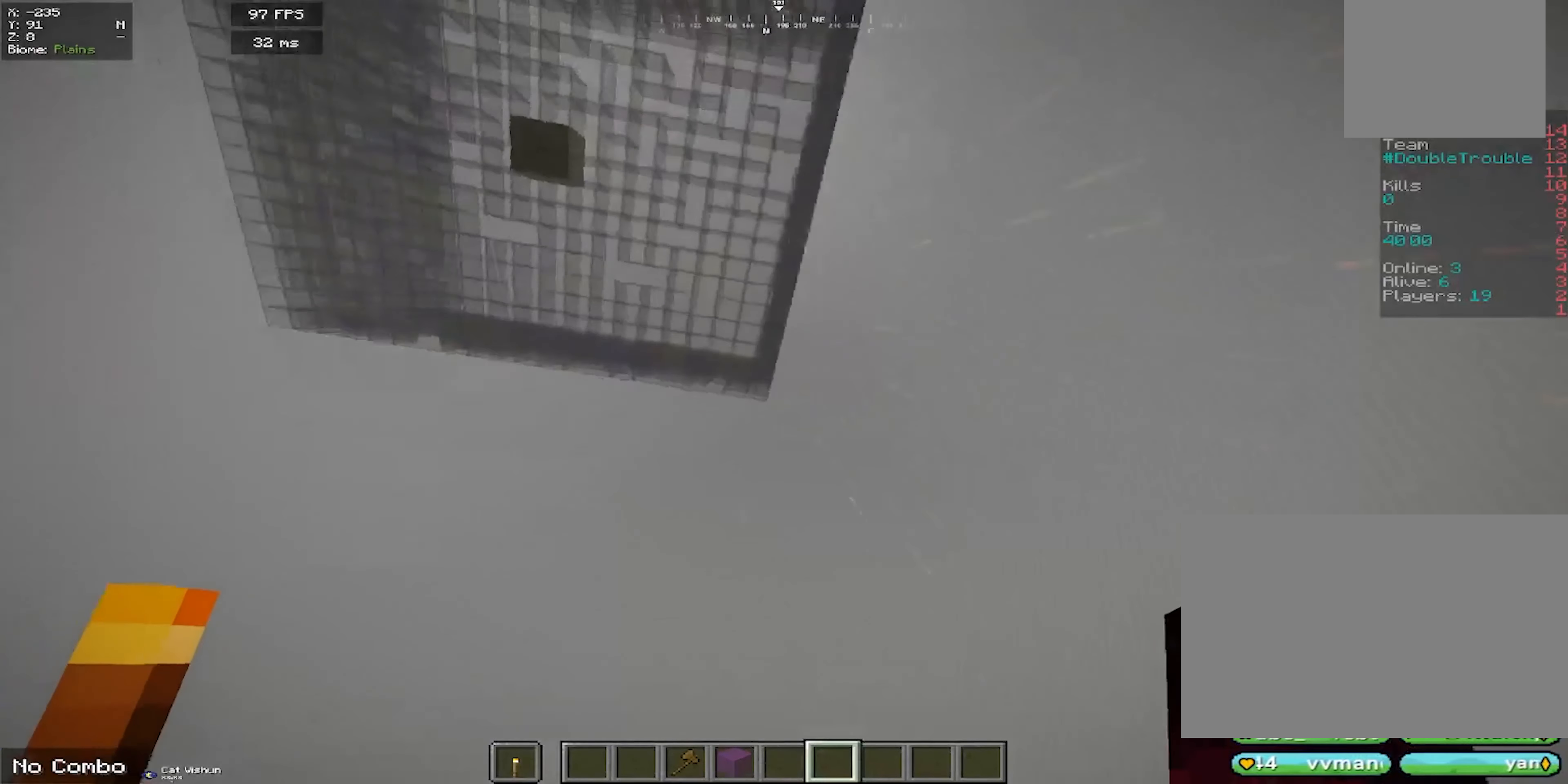
{"keys": ["d", "space", "w"], "mouse": [], "events": []}
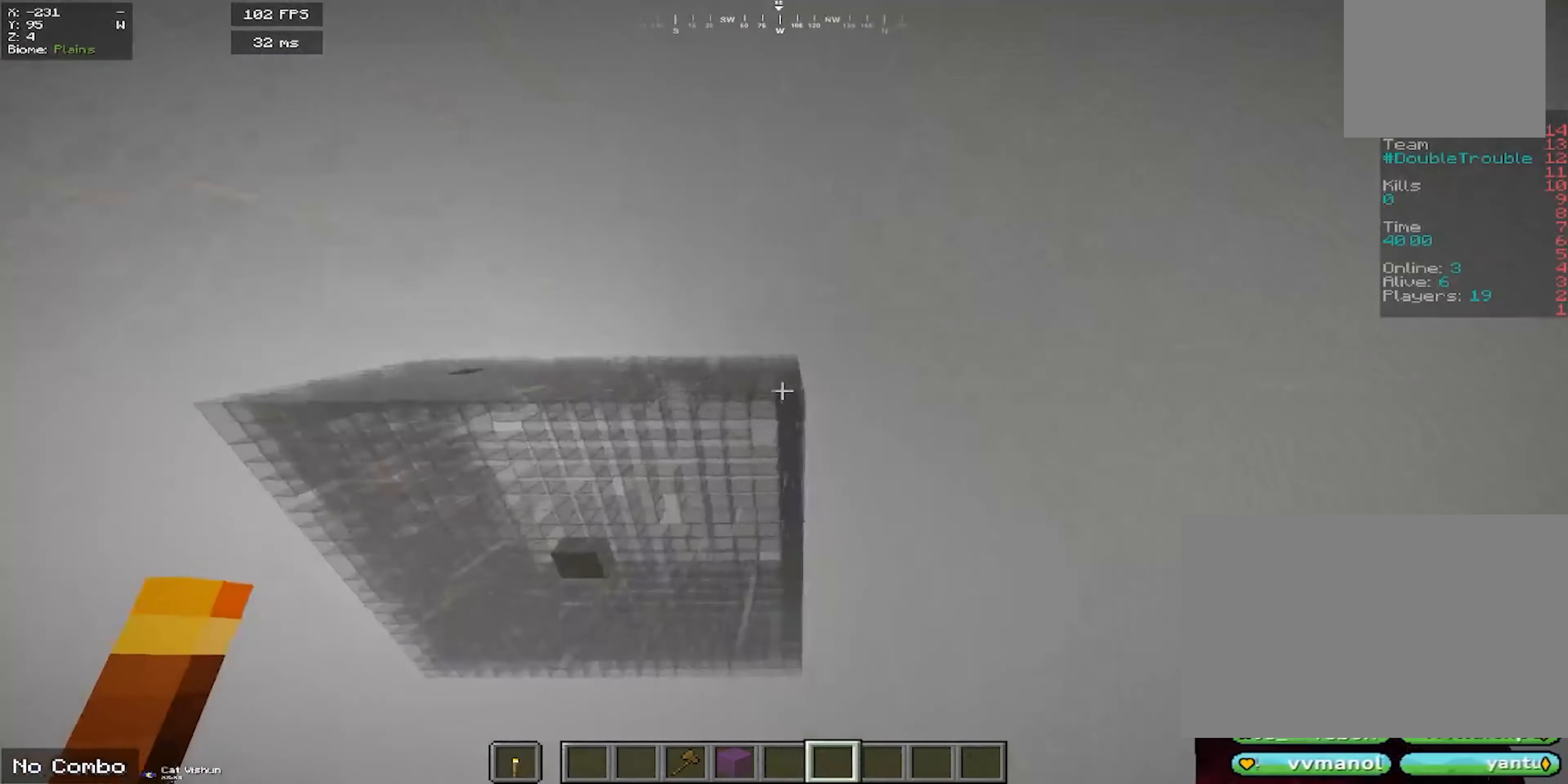
{"keys": ["a", "space", "w"], "mouse": [], "events": [[83, "d", "up"], [400, "a", "down"]]}
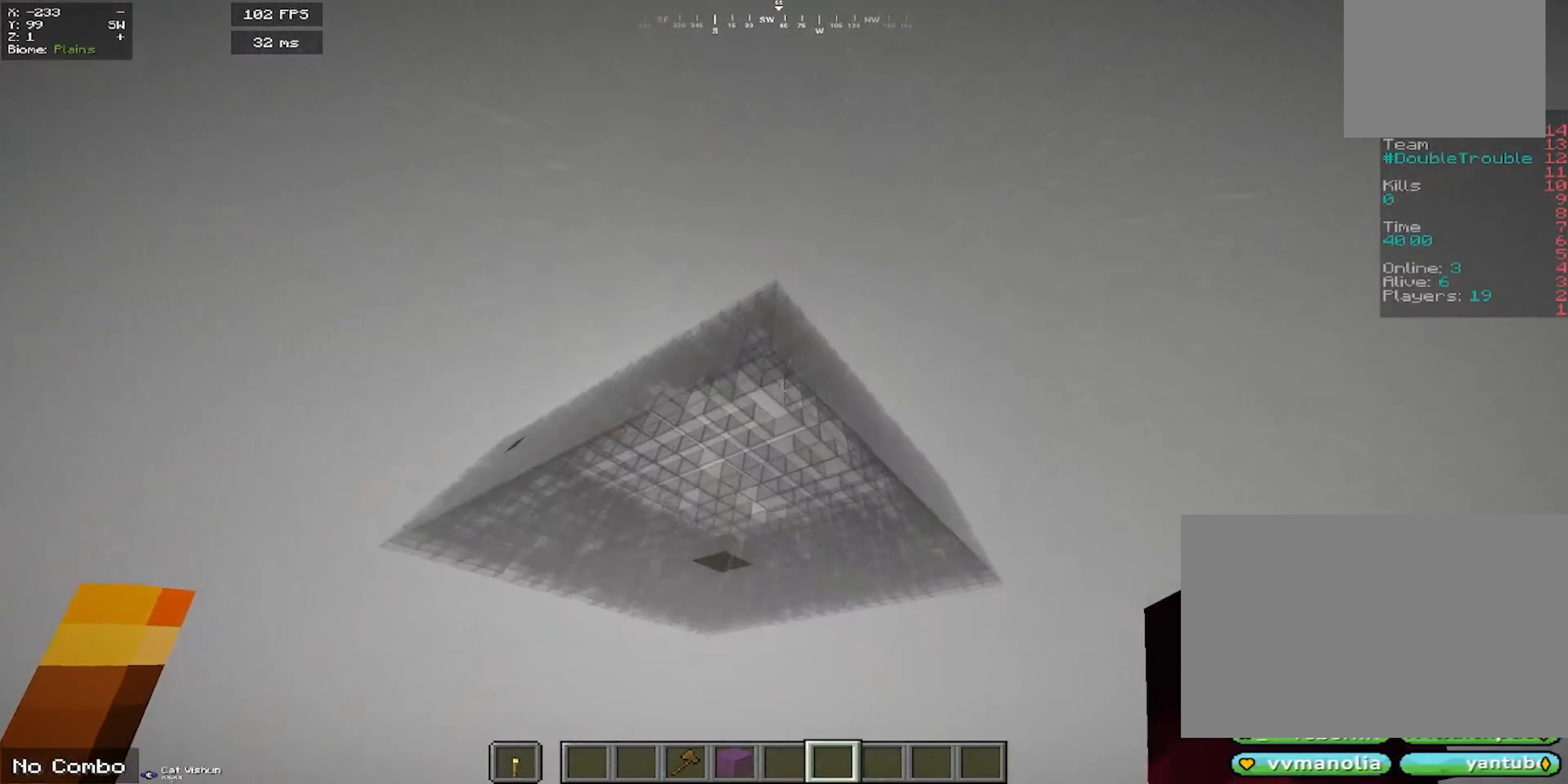
{"keys": ["s", "space"], "mouse": [], "events": [[200, "w", "up"], [216, "a", "up"], [316, "s", "down"]]}
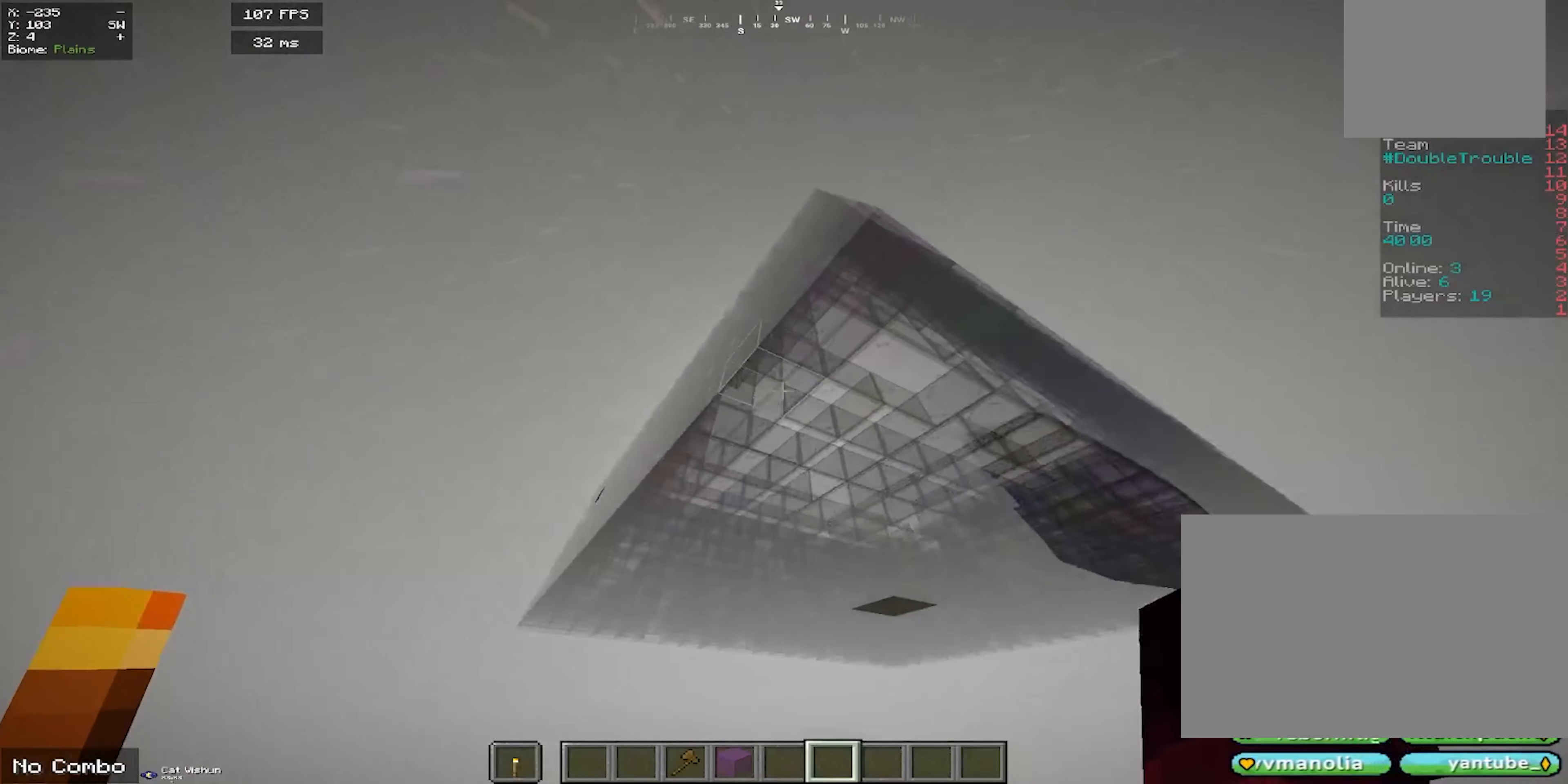
{"keys": [], "mouse": [], "events": [[216, "s", "up"], [233, "d", "down"], [350, "space", "up"], [450, "d", "up"]]}
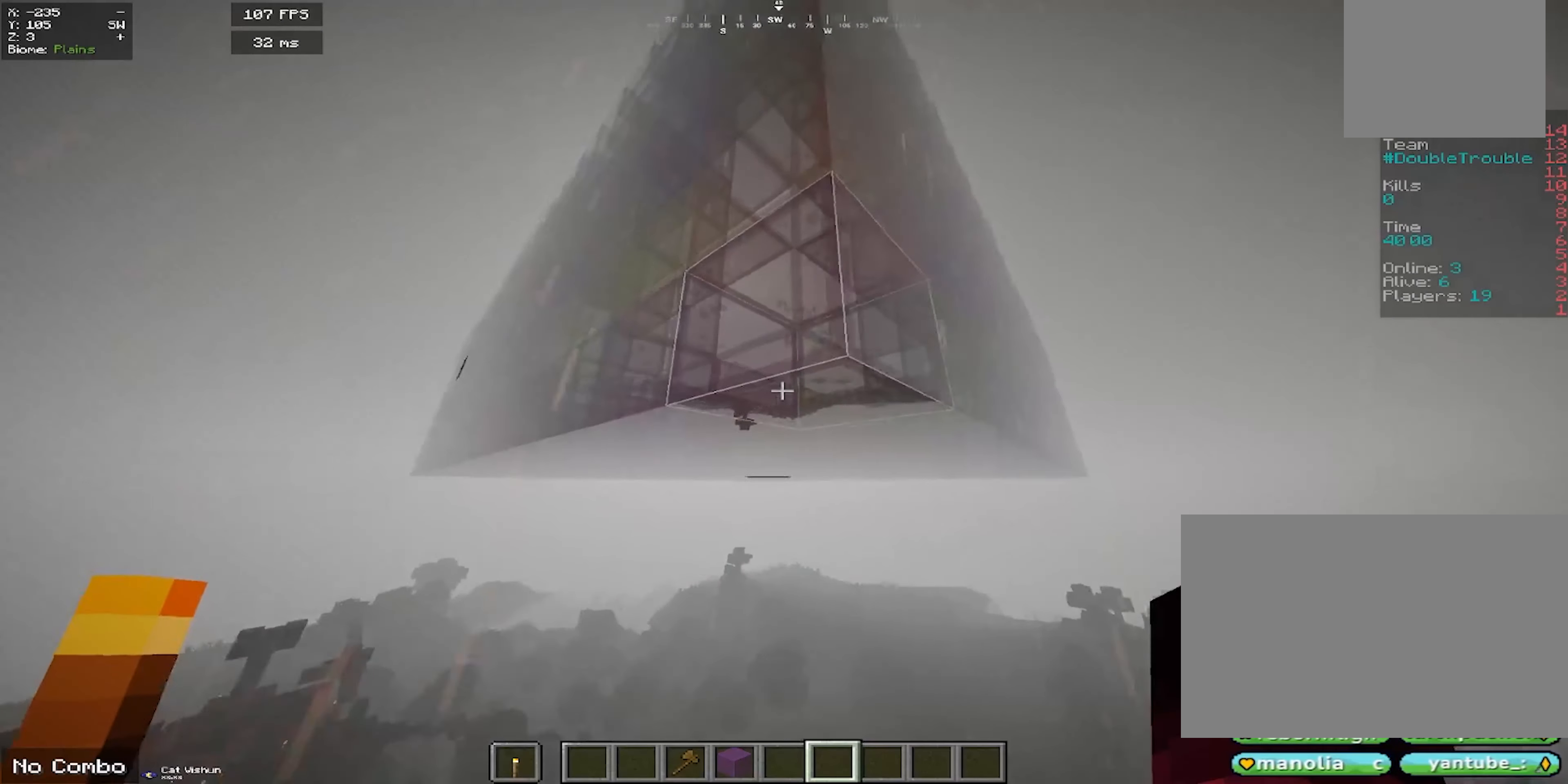
{"keys": [], "mouse": [], "events": [[150, "a", "down"], [250, "a", "up"]]}